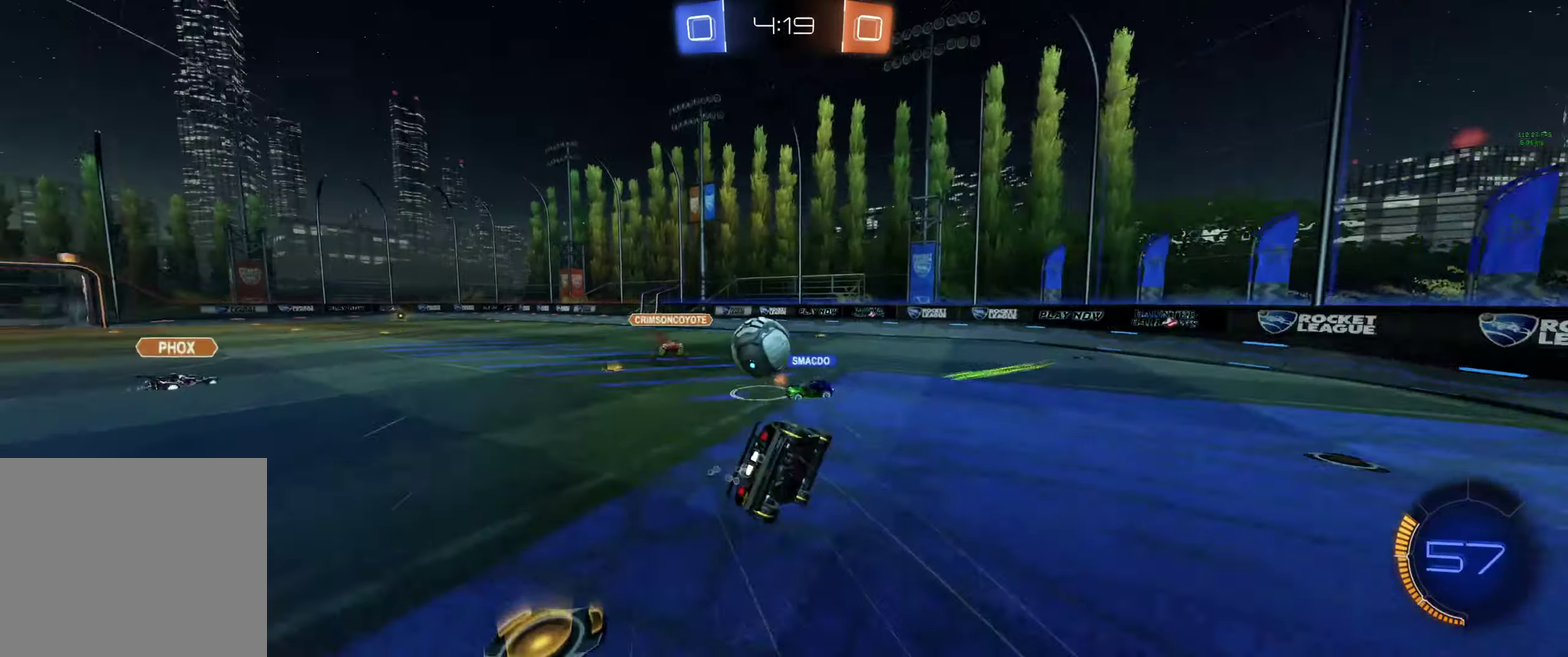
Gameplay with a controller (Xbox layout); each line is a JSON object with the inputs held at the frame after it. "events" lists button and stick changes between this image and that frame as [ms after this image, input, new state], when the widget could be followed in between.
{"buttons": ["R2"], "left_stick": "up-left", "right_stick": "center"}
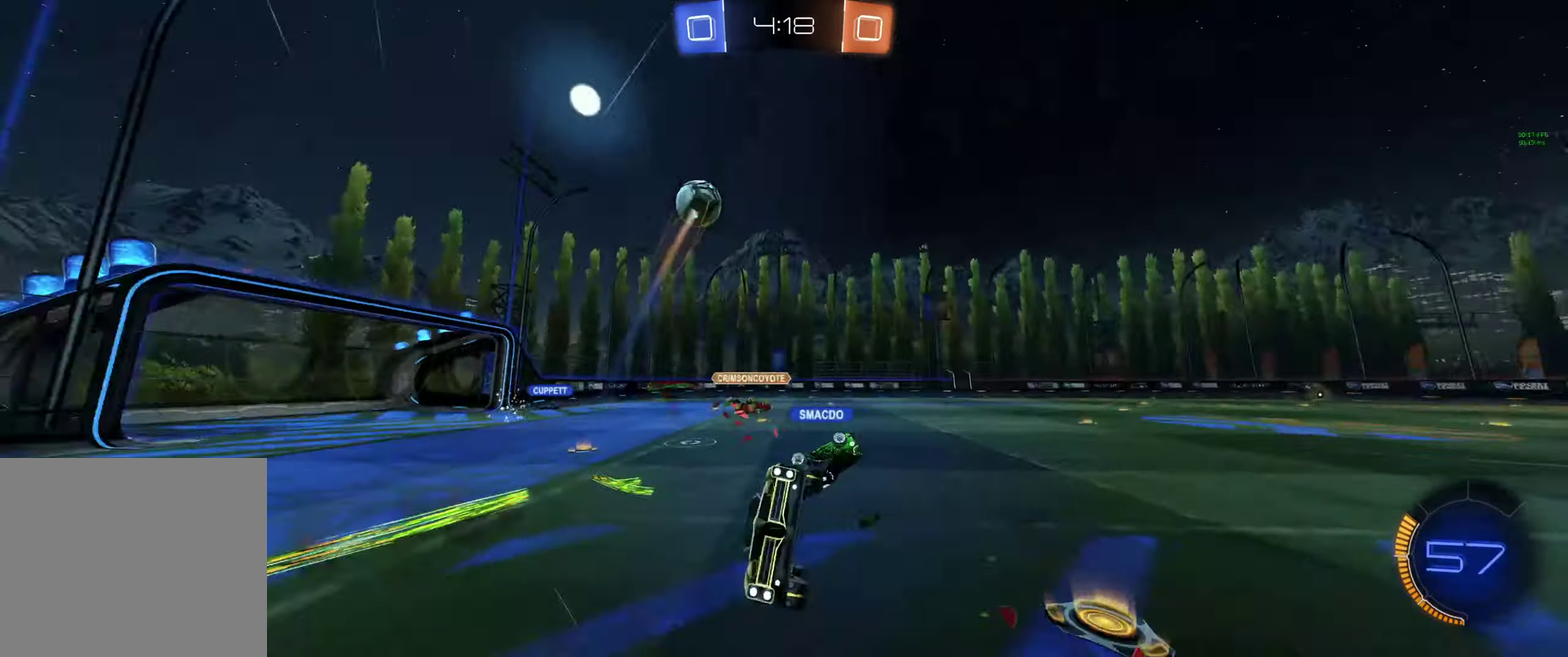
{"buttons": ["L1", "R2"], "left_stick": "right", "right_stick": "center", "events": [[133, "left_stick", "center"], [333, "left_stick", "right"], [467, "L1", "down"]]}
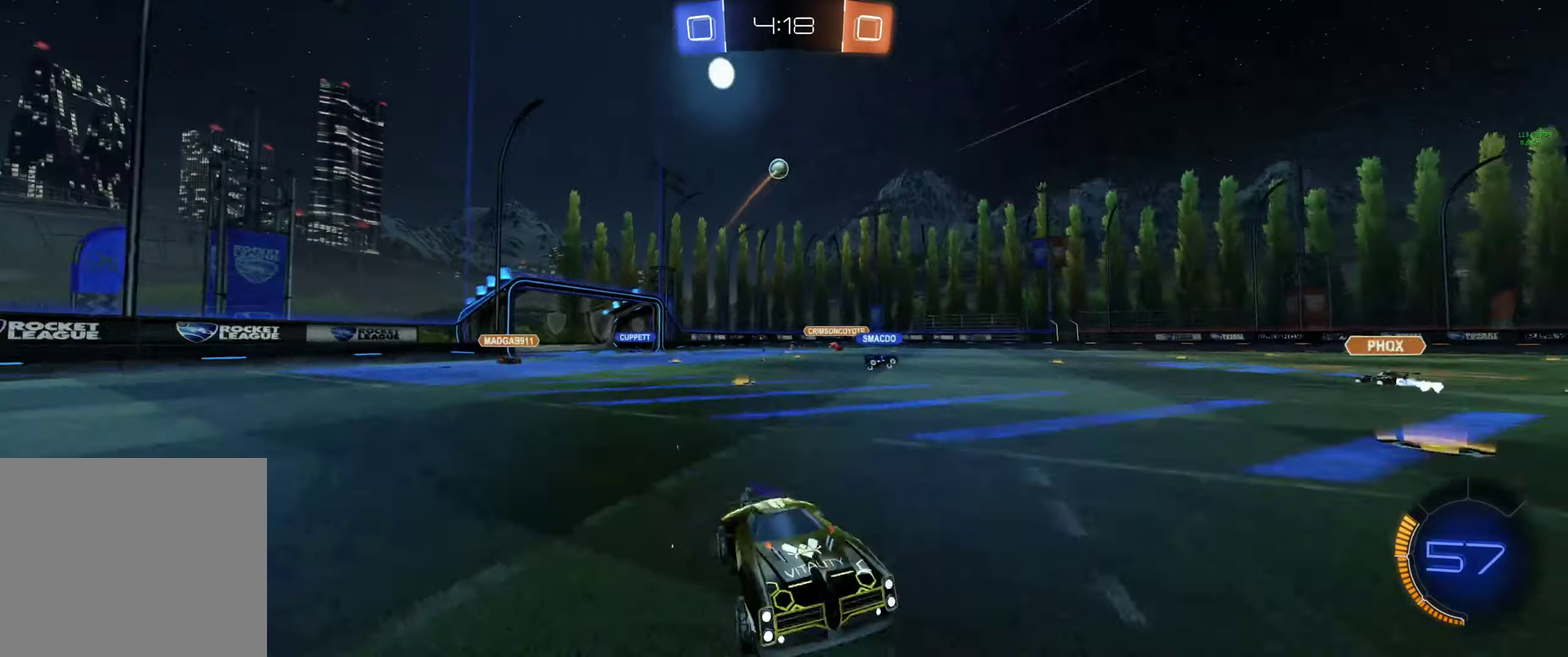
{"buttons": ["R2"], "left_stick": "up-right", "right_stick": "center", "events": [[67, "L1", "up"], [200, "L1", "down"], [200, "left_stick", "up-right"], [300, "L1", "up"]]}
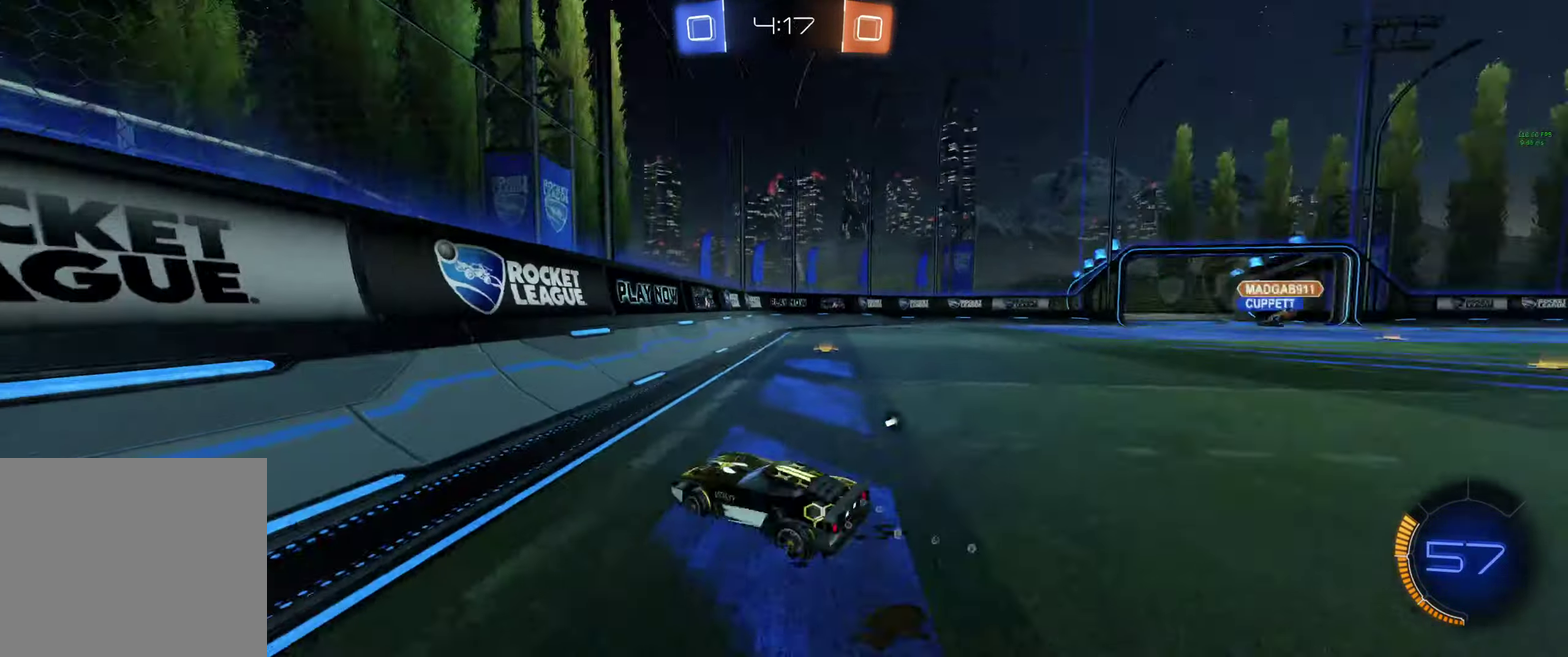
{"buttons": ["R2"], "left_stick": "up-right", "right_stick": "center", "events": []}
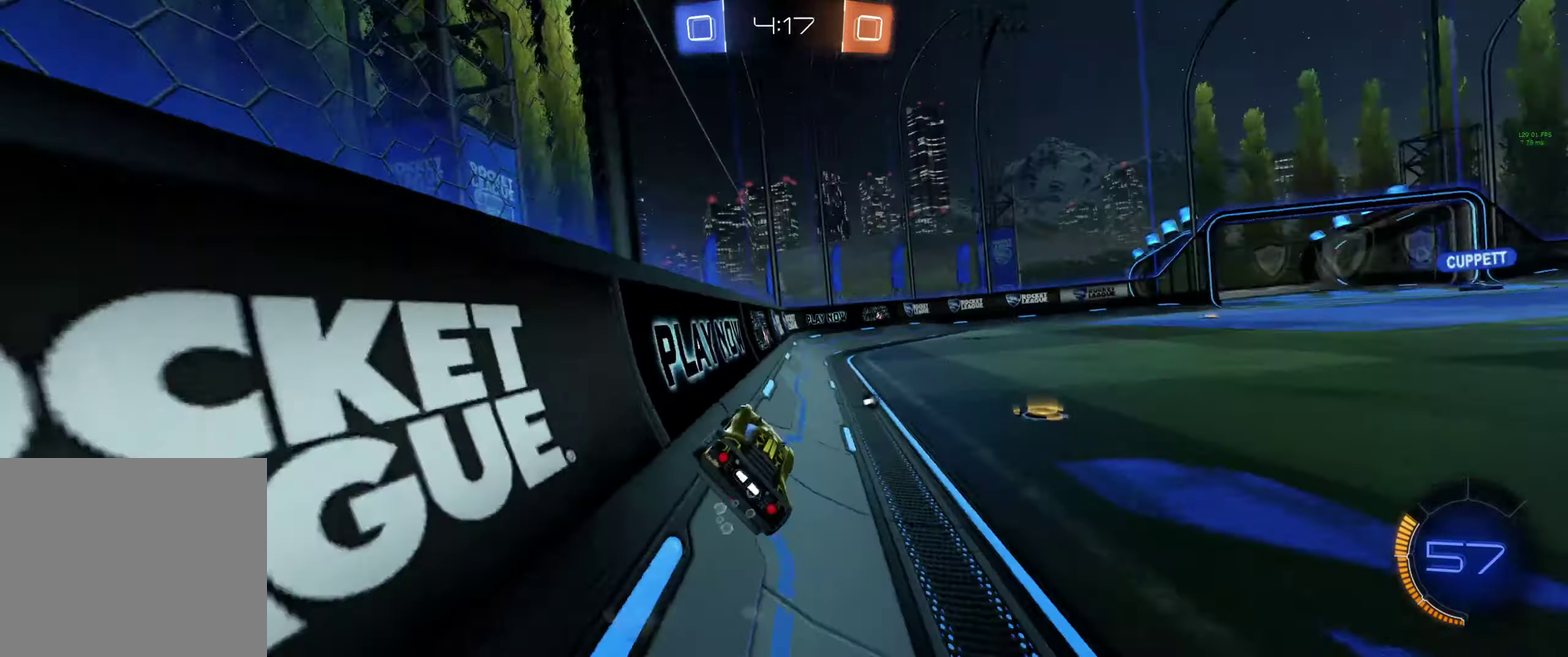
{"buttons": ["R2"], "left_stick": "up", "right_stick": "center", "events": [[66, "left_stick", "right"], [366, "left_stick", "up-right"], [466, "left_stick", "up"]]}
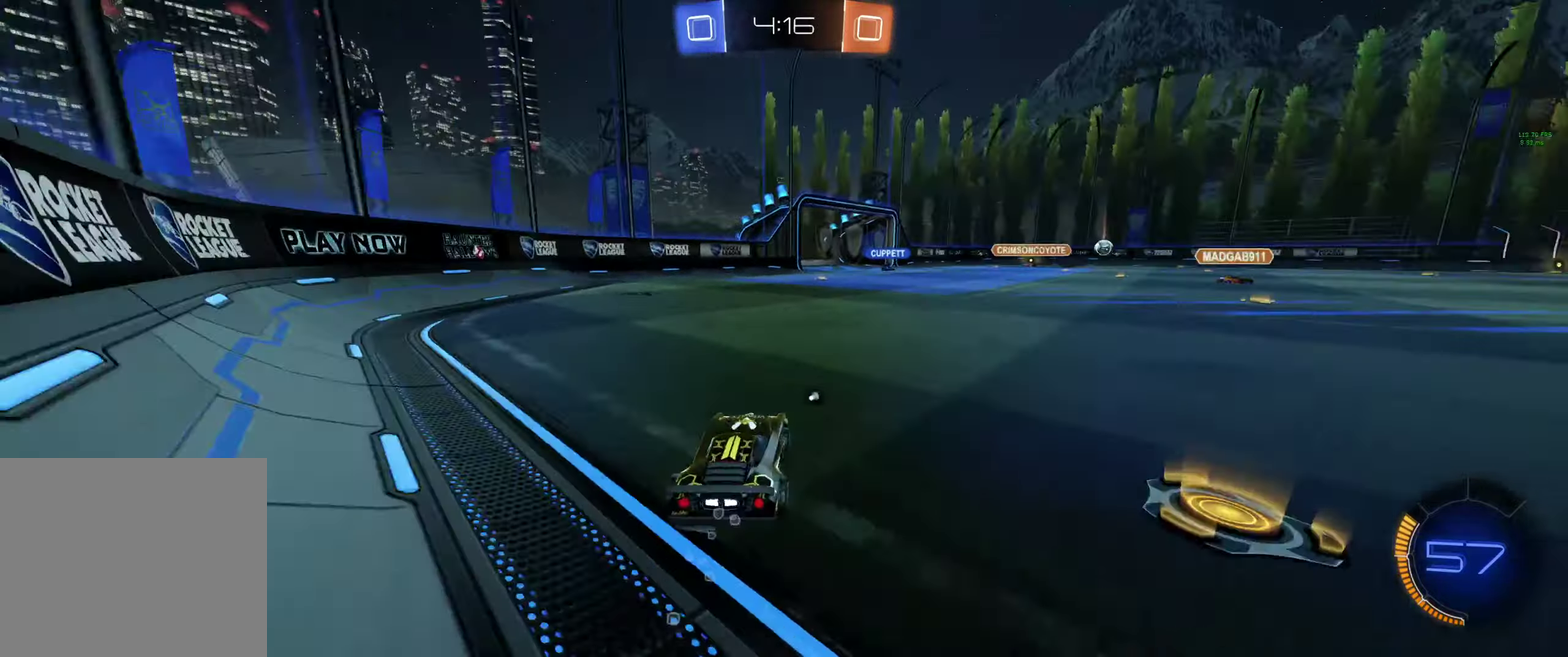
{"buttons": ["R2"], "left_stick": "center", "right_stick": "center", "events": [[66, "A", "down"], [133, "A", "up"], [200, "A", "down"], [266, "A", "up"], [333, "Y", "down"], [400, "left_stick", "center"], [433, "Y", "up"]]}
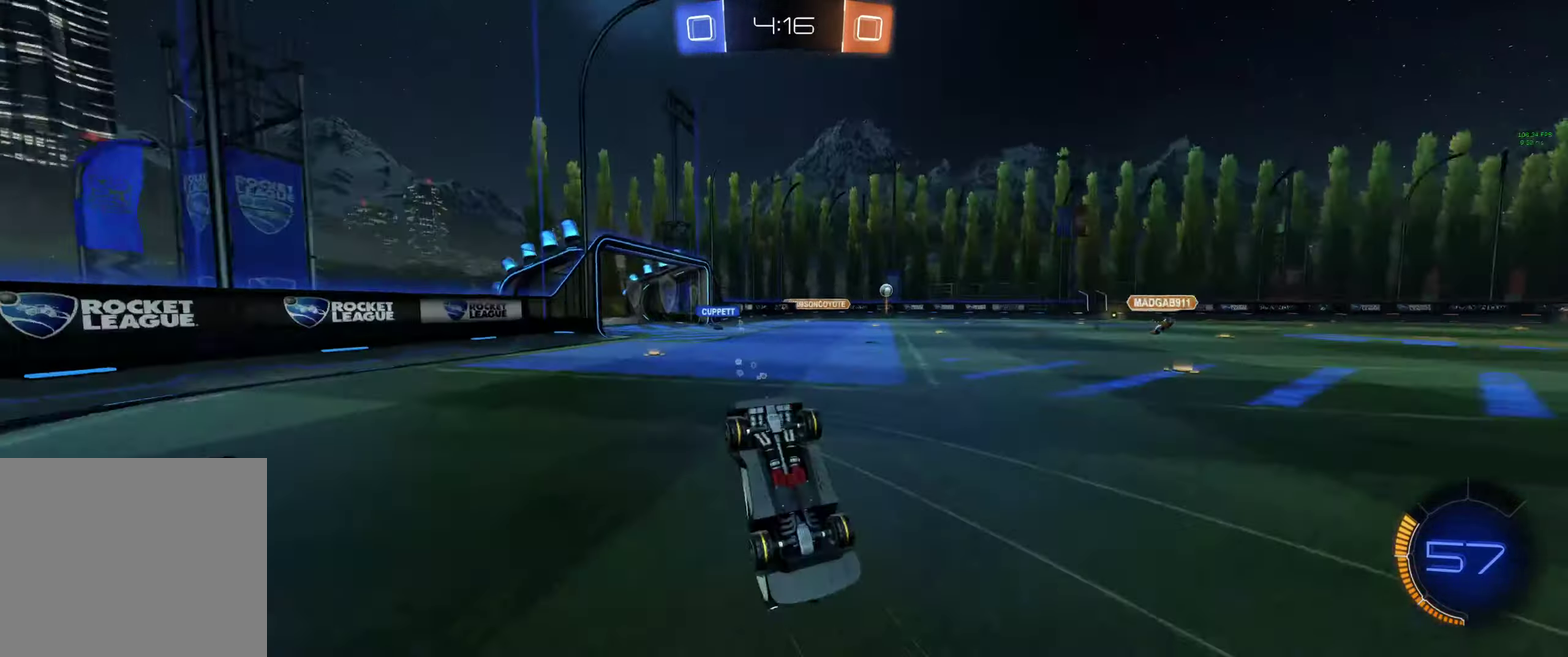
{"buttons": ["R2"], "left_stick": "center", "right_stick": "center", "events": [[100, "R2", "up"], [100, "left_stick", "right"], [233, "left_stick", "center"], [433, "R2", "down"], [433, "left_stick", "right"], [500, "left_stick", "center"]]}
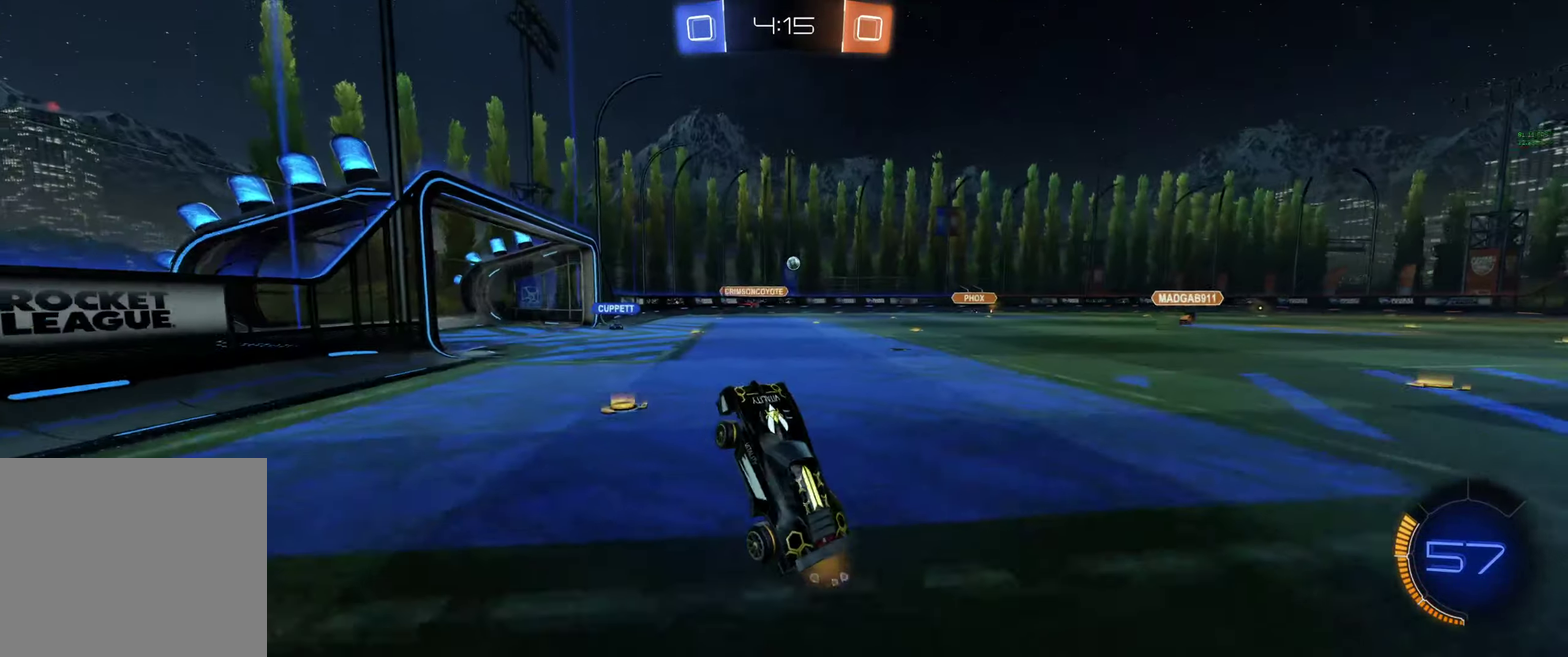
{"buttons": [], "left_stick": "center", "right_stick": "center", "events": [[300, "left_stick", "right"], [333, "R2", "up"], [466, "left_stick", "center"]]}
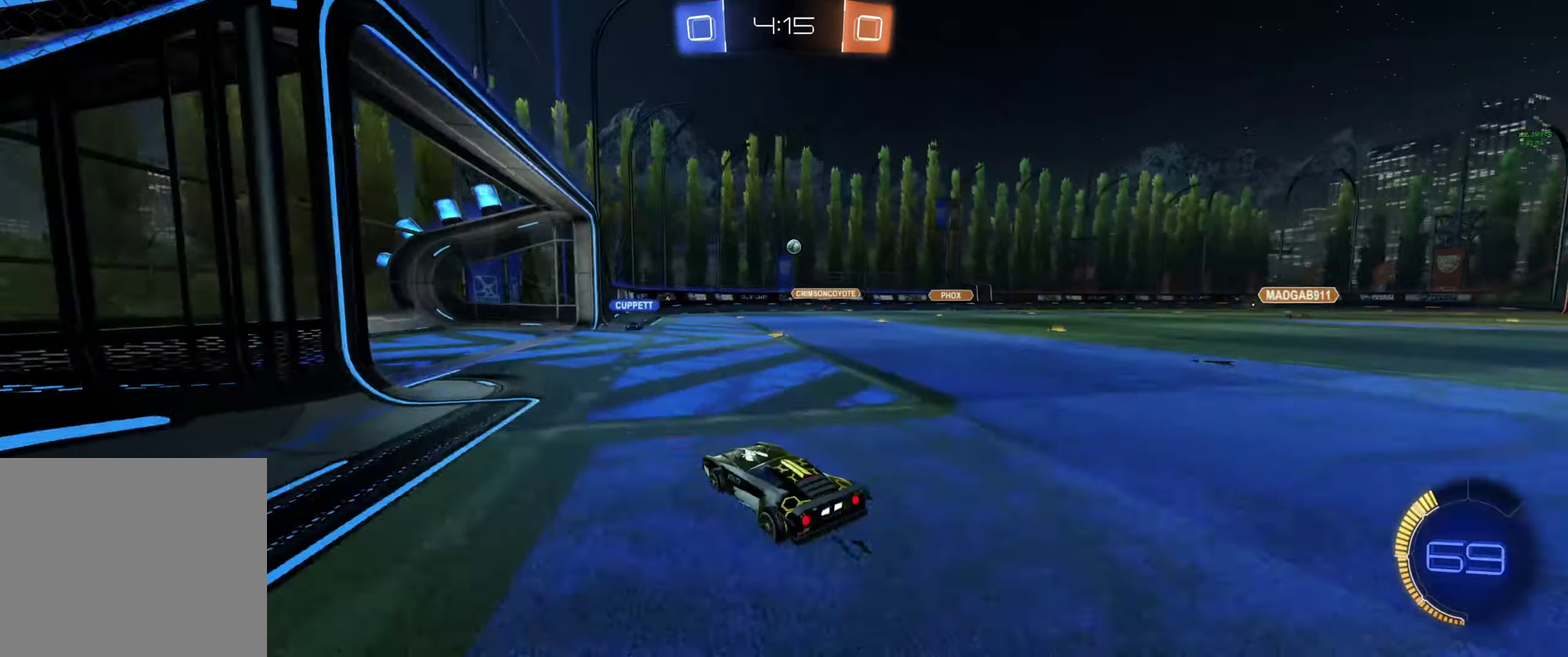
{"buttons": [], "left_stick": "left", "right_stick": "center", "events": [[133, "left_stick", "left"]]}
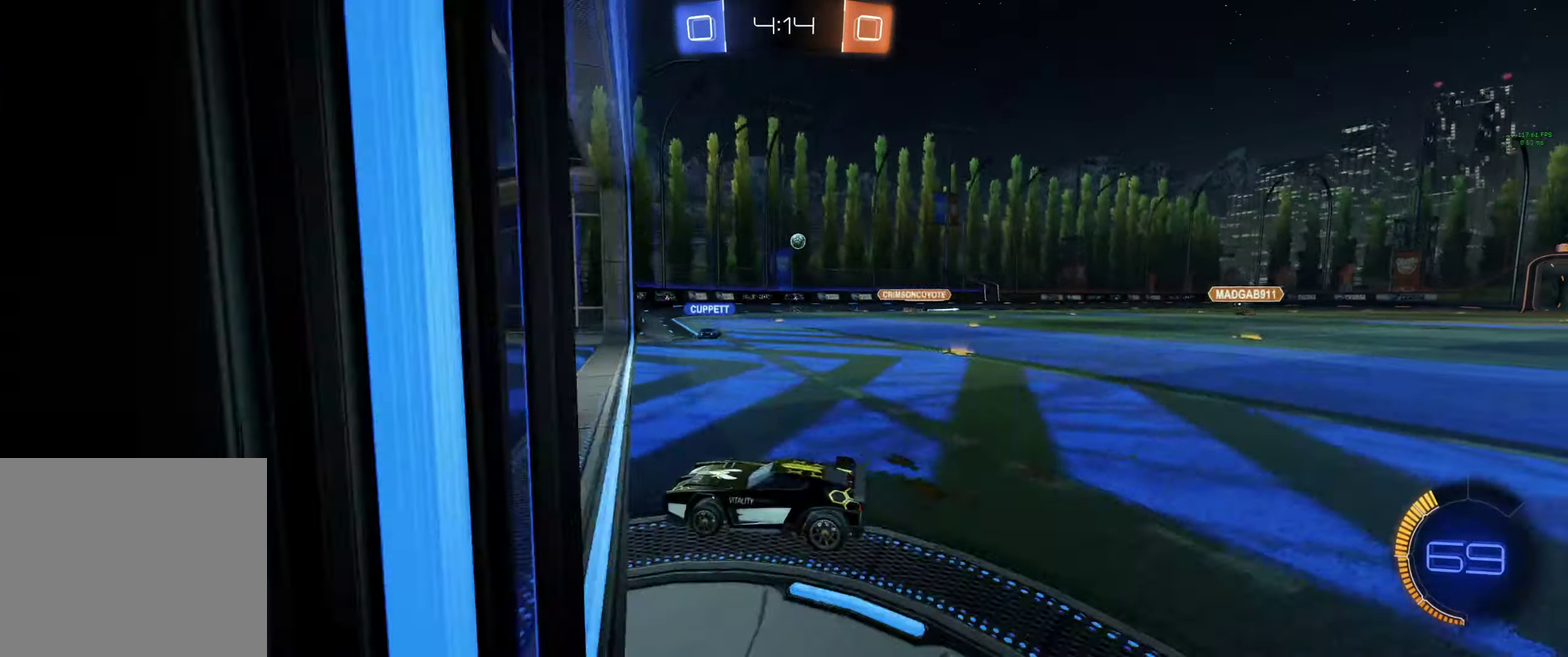
{"buttons": [], "left_stick": "right", "right_stick": "center", "events": [[66, "left_stick", "right"], [133, "L1", "down"], [266, "left_stick", "up-right"], [400, "left_stick", "right"], [433, "L1", "up"]]}
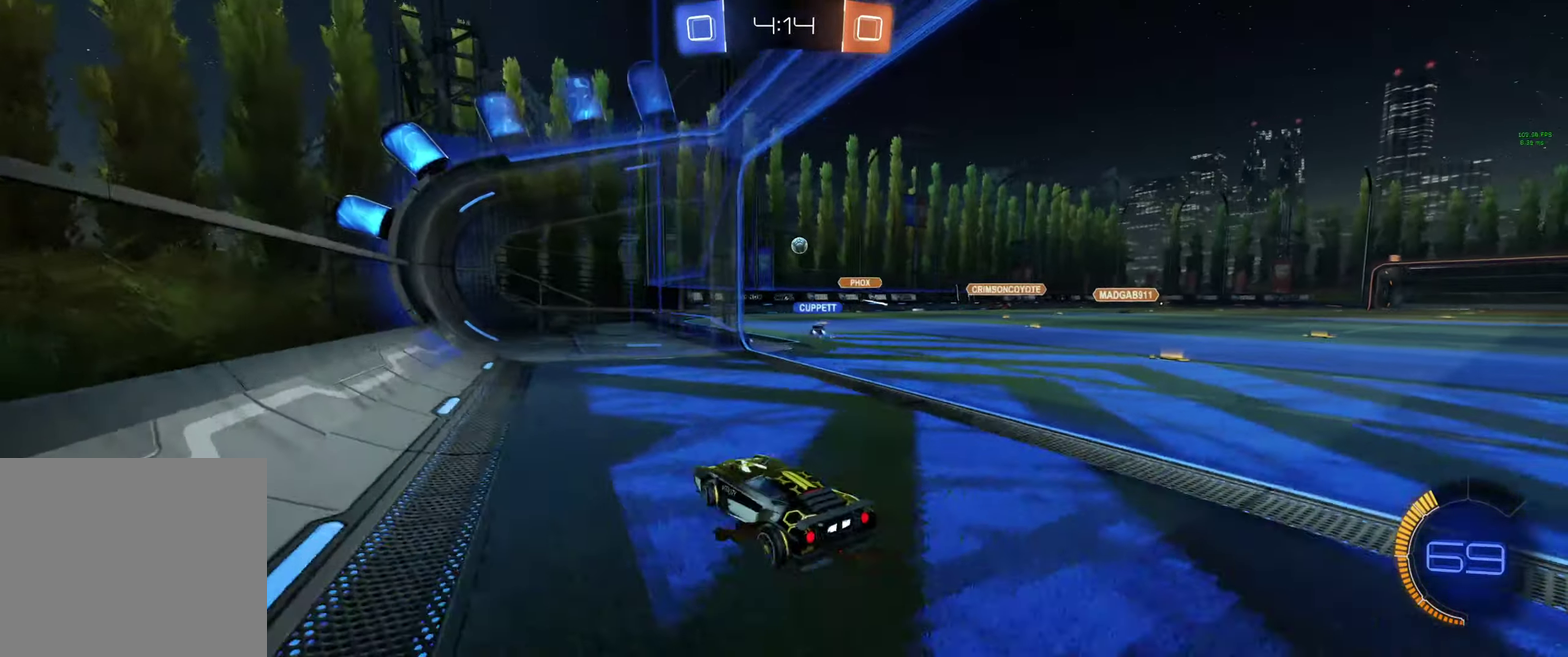
{"buttons": ["R2"], "left_stick": "center", "right_stick": "center", "events": [[33, "left_stick", "center"], [66, "L2", "down"], [233, "L2", "up"], [466, "R2", "down"]]}